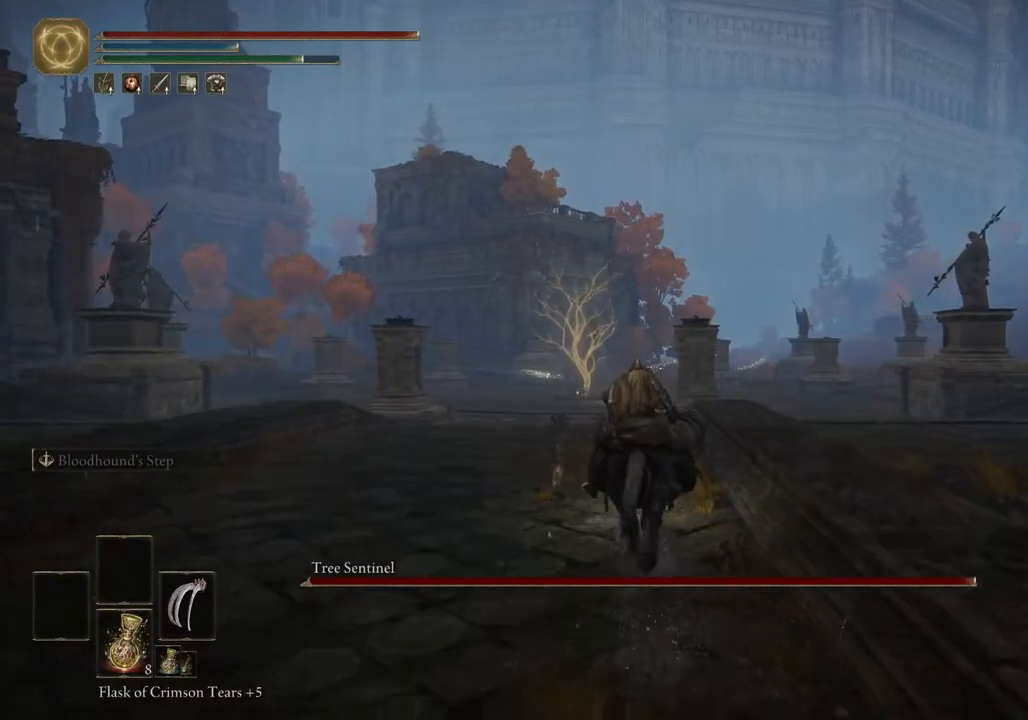
Gameplay with a controller (PlayStation layout); each line is a JSON object with the inputs held at the frame after it. "events" lists button and stick changes between this image and that frame as [ms after this image, input, new state], when the widget could be followed in between.
{"buttons": [], "left_stick": "up", "right_stick": "center", "events": [[33, "CIRCLE", "down"], [117, "CIRCLE", "up"]]}
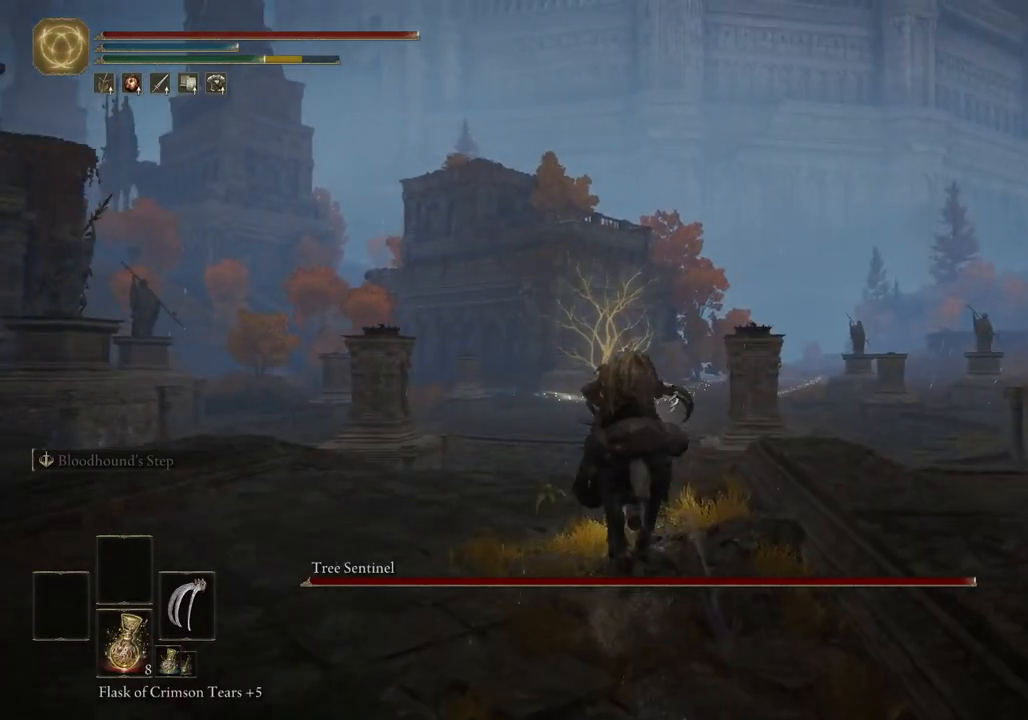
{"buttons": [], "left_stick": "up", "right_stick": "center", "events": []}
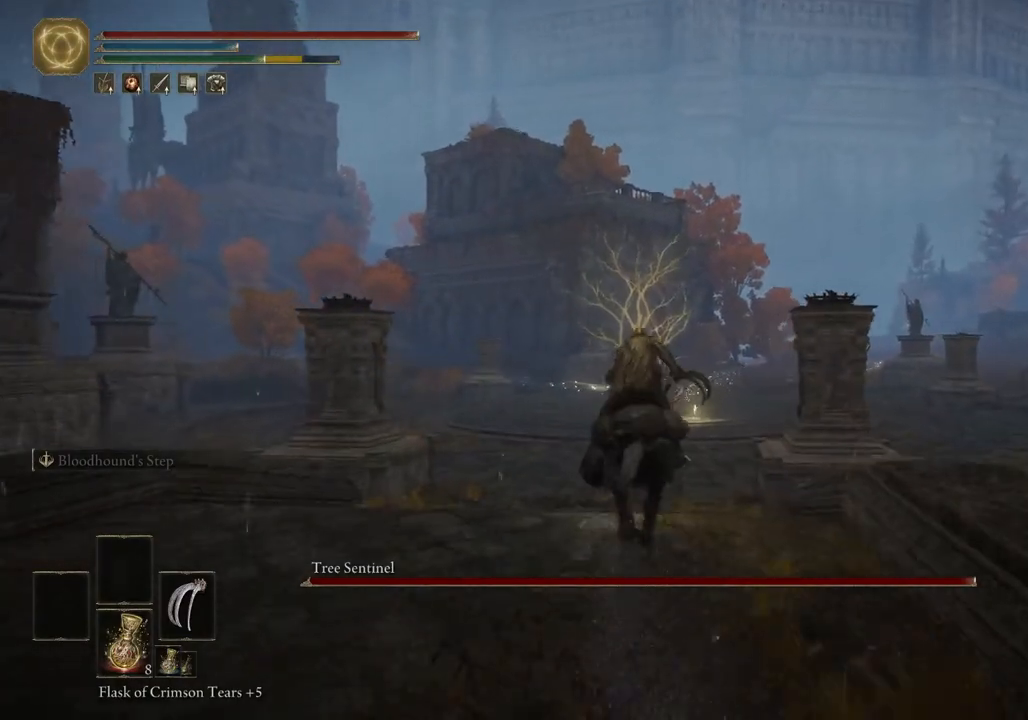
{"buttons": [], "left_stick": "up", "right_stick": "center", "events": []}
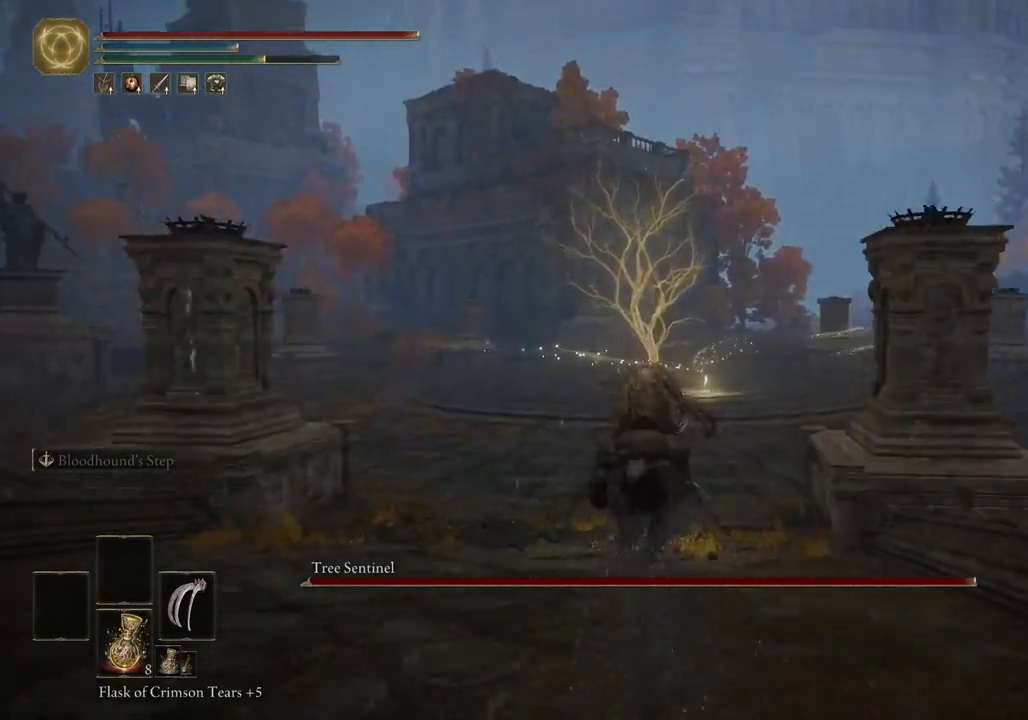
{"buttons": [], "left_stick": "up", "right_stick": "center", "events": []}
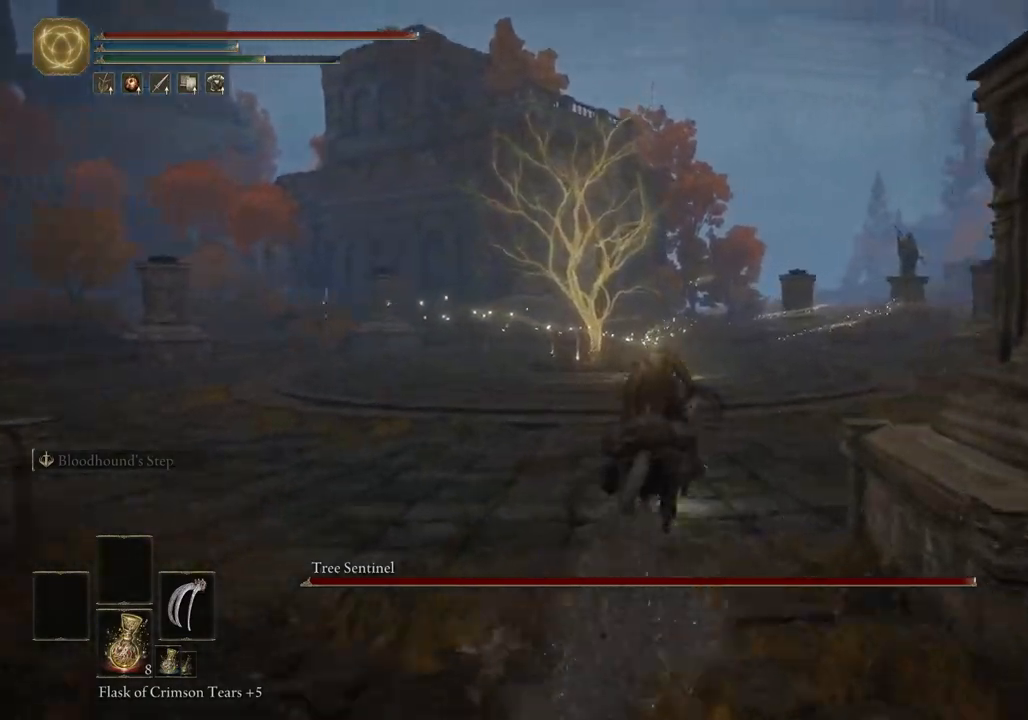
{"buttons": [], "left_stick": "up", "right_stick": "center", "events": []}
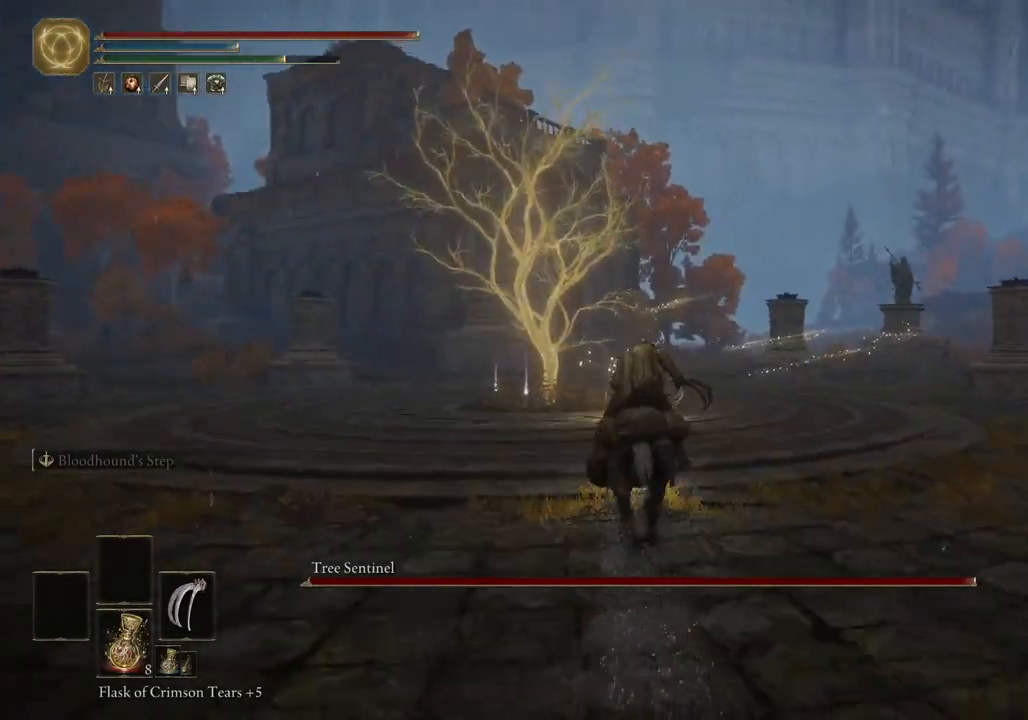
{"buttons": [], "left_stick": "up", "right_stick": "center", "events": [[250, "L3", "down"], [417, "L3", "up"]]}
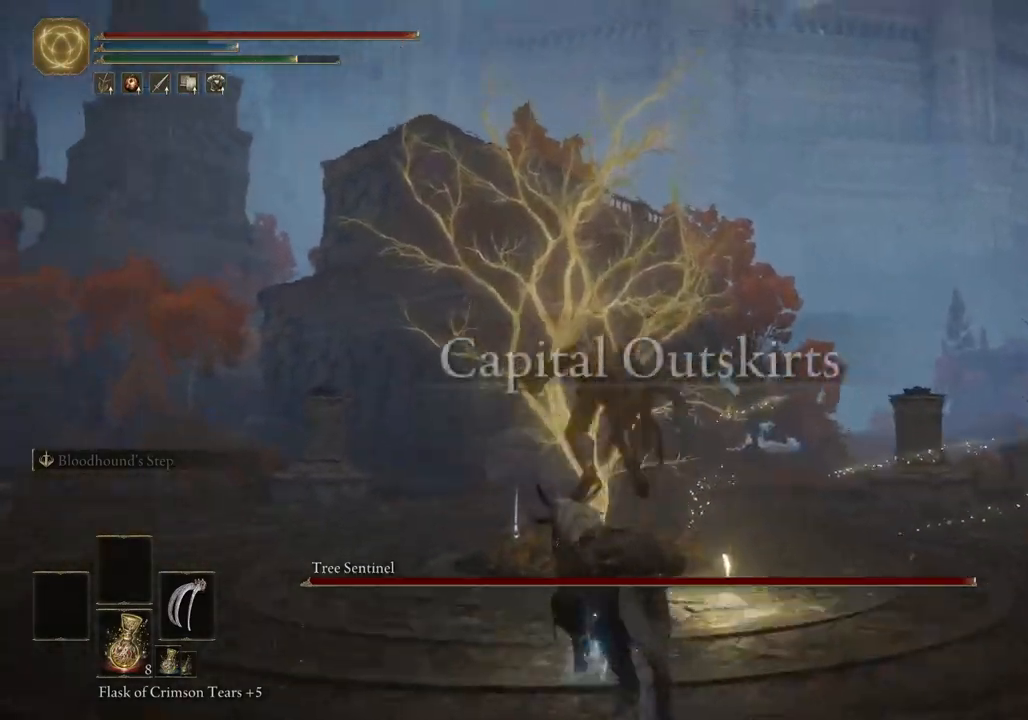
{"buttons": ["CIRCLE"], "left_stick": "up", "right_stick": "center", "events": [[267, "CIRCLE", "down"]]}
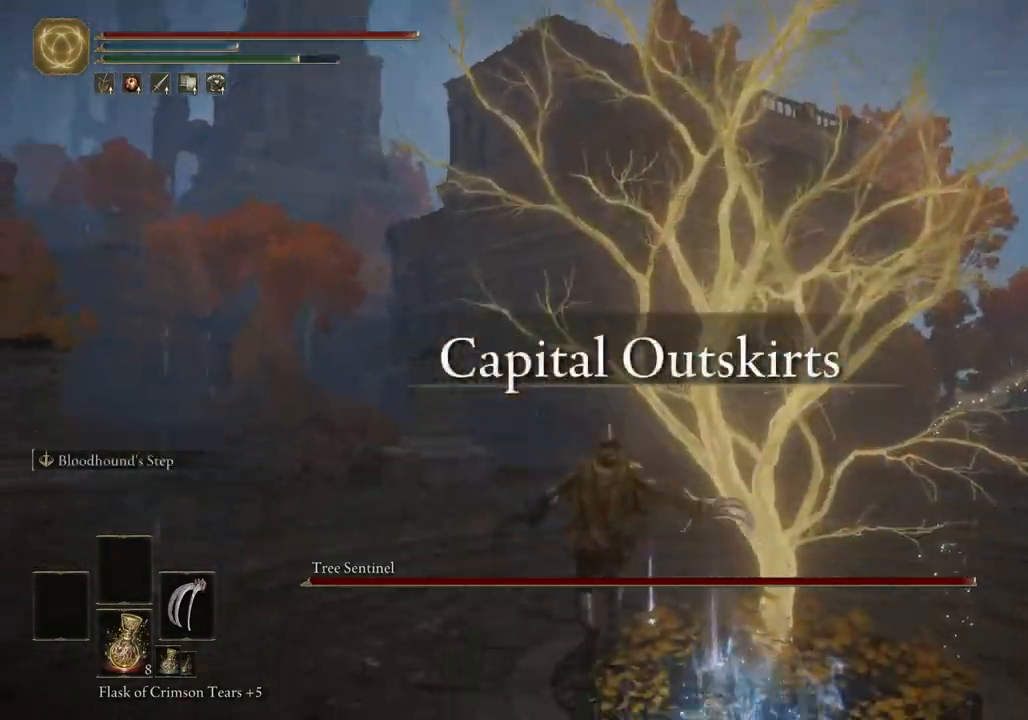
{"buttons": ["CIRCLE", "TRIANGLE"], "left_stick": "up", "right_stick": "center", "events": [[417, "TRIANGLE", "down"]]}
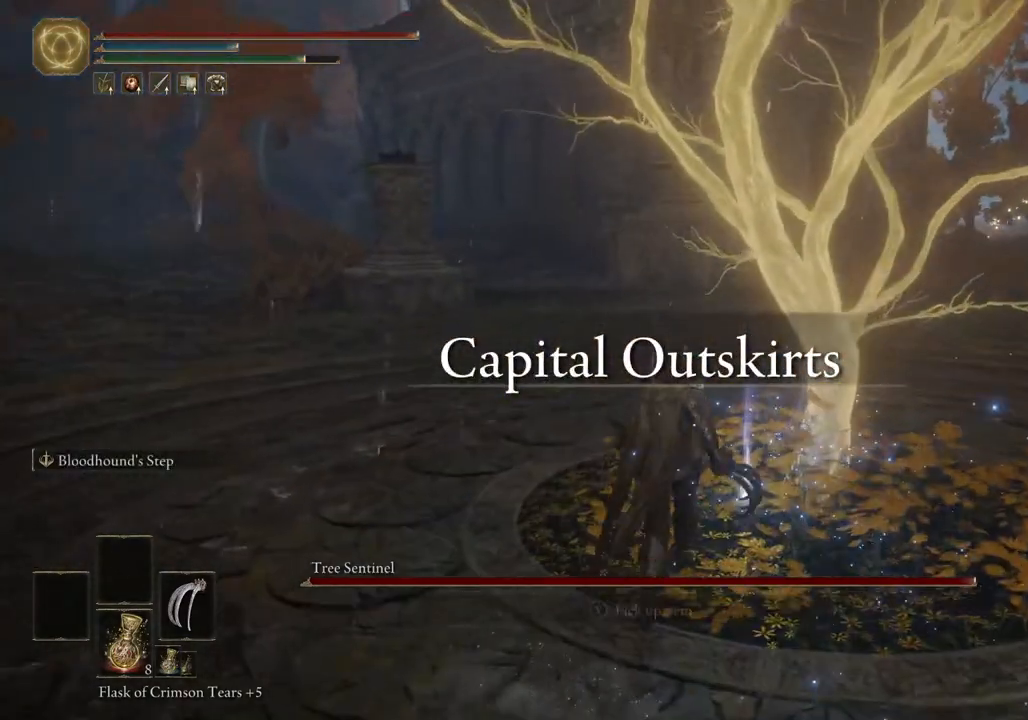
{"buttons": ["CIRCLE", "TRIANGLE"], "left_stick": "right", "right_stick": "center", "events": [[33, "TRIANGLE", "up"], [133, "TRIANGLE", "down"], [217, "TRIANGLE", "up"], [300, "TRIANGLE", "down"], [383, "TRIANGLE", "up"], [450, "TRIANGLE", "down"], [500, "left_stick", "right"]]}
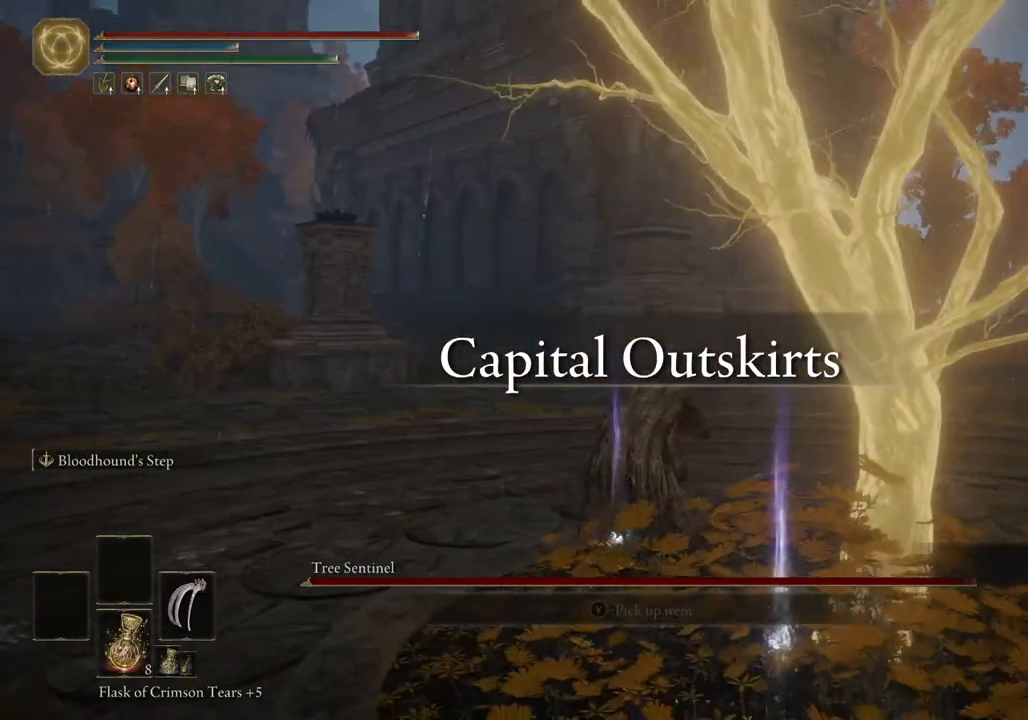
{"buttons": ["CIRCLE"], "left_stick": "down-left", "right_stick": "center", "events": [[50, "TRIANGLE", "up"], [117, "TRIANGLE", "down"], [217, "left_stick", "down-right"], [233, "TRIANGLE", "up"], [367, "left_stick", "down-left"]]}
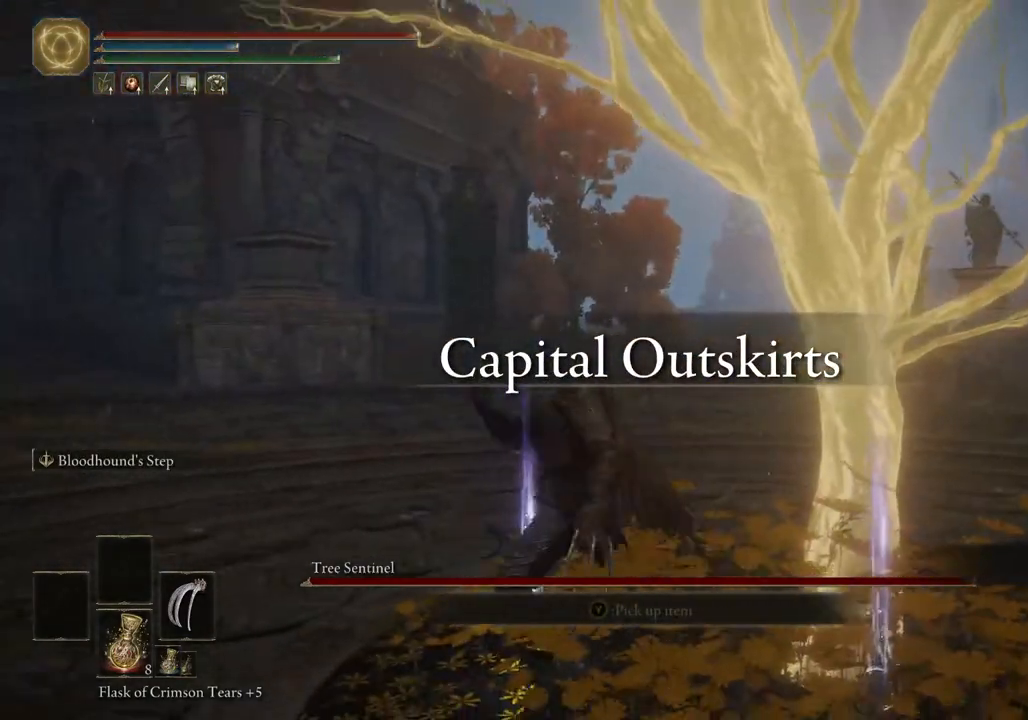
{"buttons": ["CIRCLE"], "left_stick": "right", "right_stick": "center", "events": [[83, "TRIANGLE", "down"], [133, "TRIANGLE", "up"], [133, "left_stick", "up-left"], [250, "TRIANGLE", "down"], [300, "left_stick", "up-right"], [333, "TRIANGLE", "up"], [383, "left_stick", "right"], [433, "TRIANGLE", "down"], [500, "TRIANGLE", "up"]]}
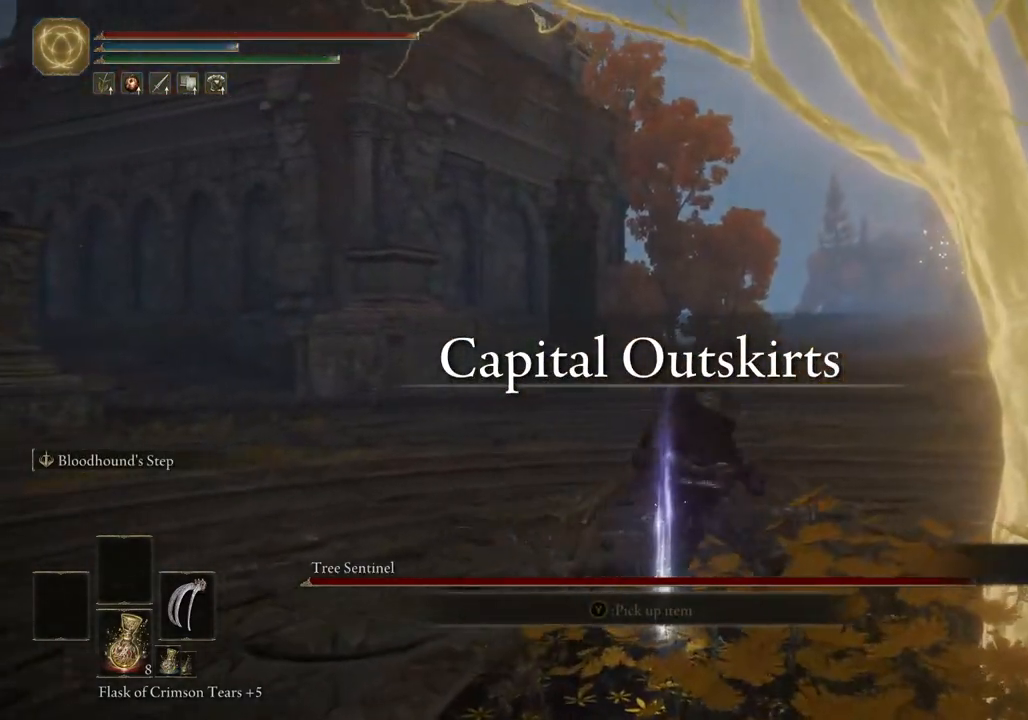
{"buttons": ["CIRCLE", "TRIANGLE"], "left_stick": "right", "right_stick": "center", "events": [[100, "left_stick", "down-left"], [300, "TRIANGLE", "down"], [333, "left_stick", "center"], [367, "TRIANGLE", "up"], [483, "left_stick", "right"], [500, "TRIANGLE", "down"]]}
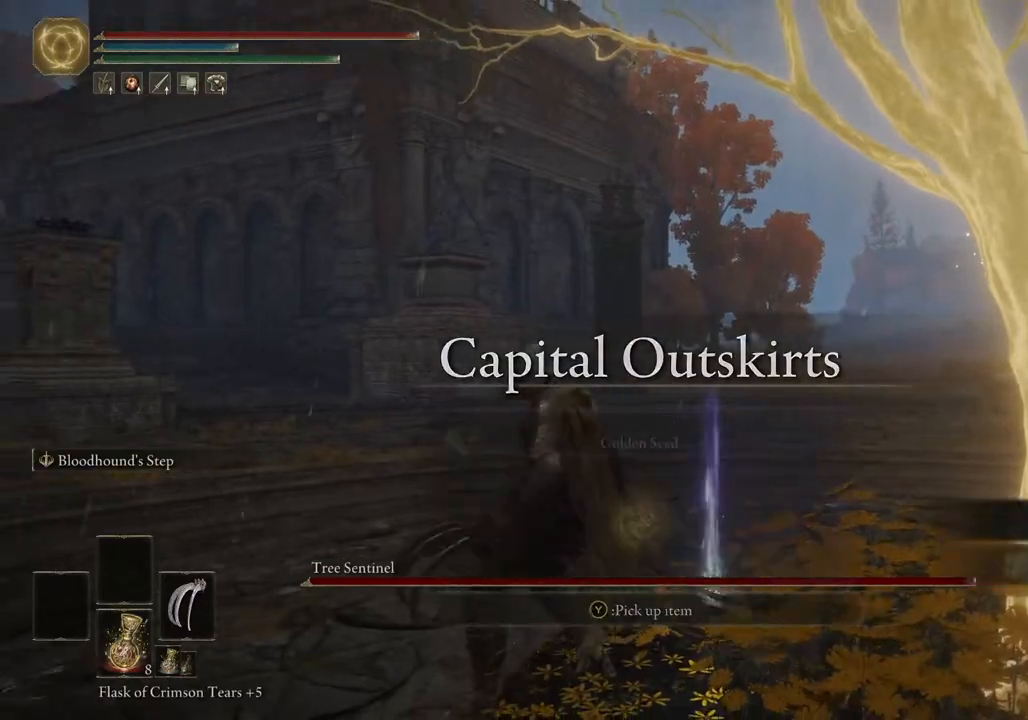
{"buttons": ["CIRCLE"], "left_stick": "down-right", "right_stick": "center", "events": [[83, "TRIANGLE", "up"], [100, "left_stick", "down-right"]]}
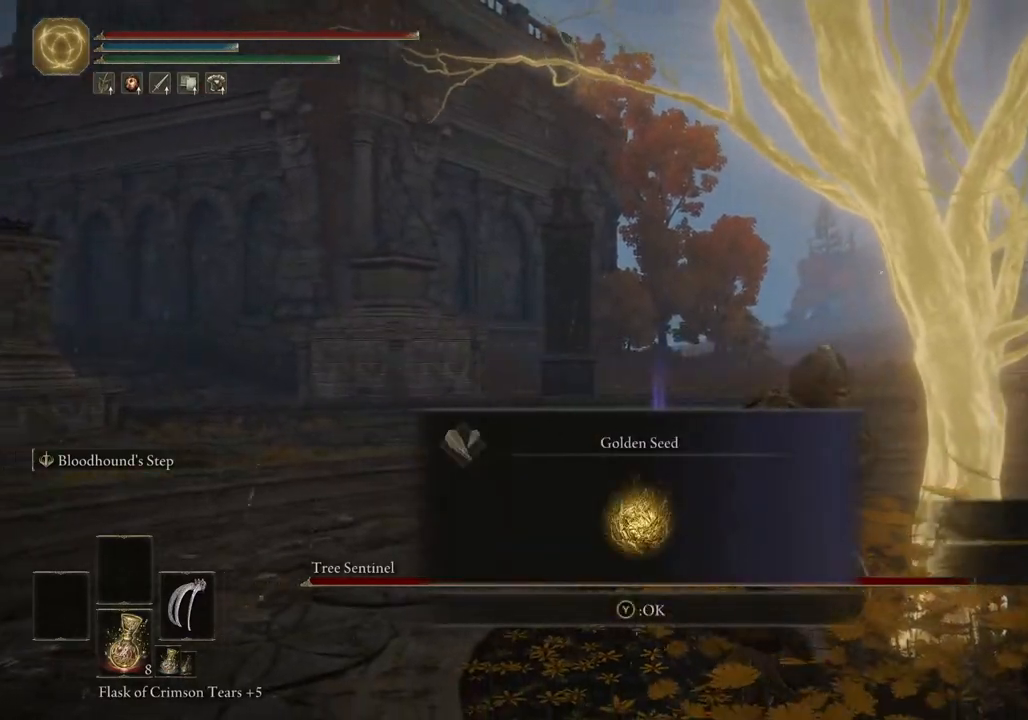
{"buttons": [], "left_stick": "right", "right_stick": "center", "events": [[17, "TRIANGLE", "down"], [117, "TRIANGLE", "up"], [267, "left_stick", "right"], [333, "CIRCLE", "up"]]}
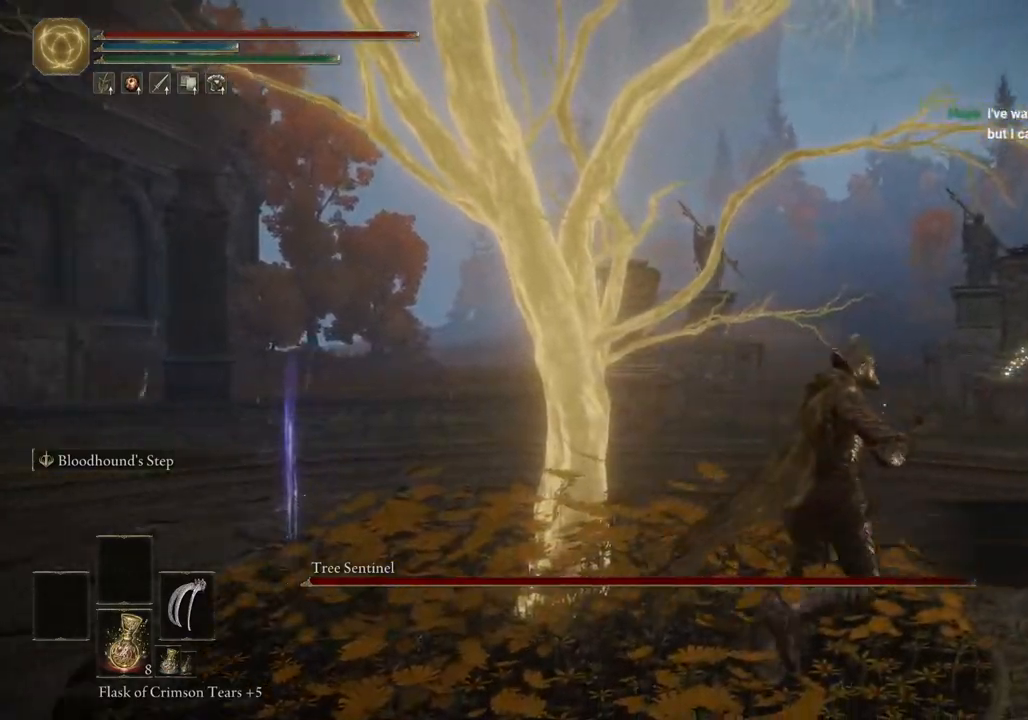
{"buttons": [], "left_stick": "up-right", "right_stick": "center", "events": [[50, "left_stick", "up-right"], [83, "TRIANGLE", "down"], [167, "TRIANGLE", "up"], [283, "TRIANGLE", "down"], [333, "TRIANGLE", "up"], [450, "TRIANGLE", "down"], [500, "TRIANGLE", "up"]]}
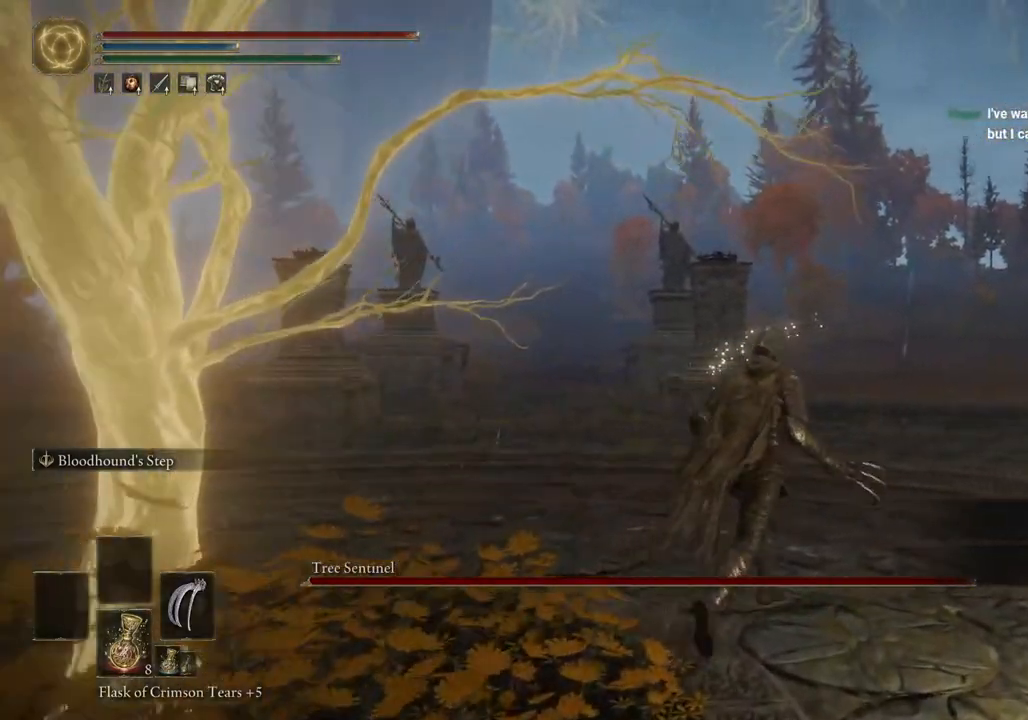
{"buttons": ["TRIANGLE"], "left_stick": "down-right", "right_stick": "center", "events": [[100, "TRIANGLE", "down"], [183, "TRIANGLE", "up"], [283, "TRIANGLE", "down"], [333, "left_stick", "right"], [350, "TRIANGLE", "up"], [450, "TRIANGLE", "down"], [500, "left_stick", "down-right"]]}
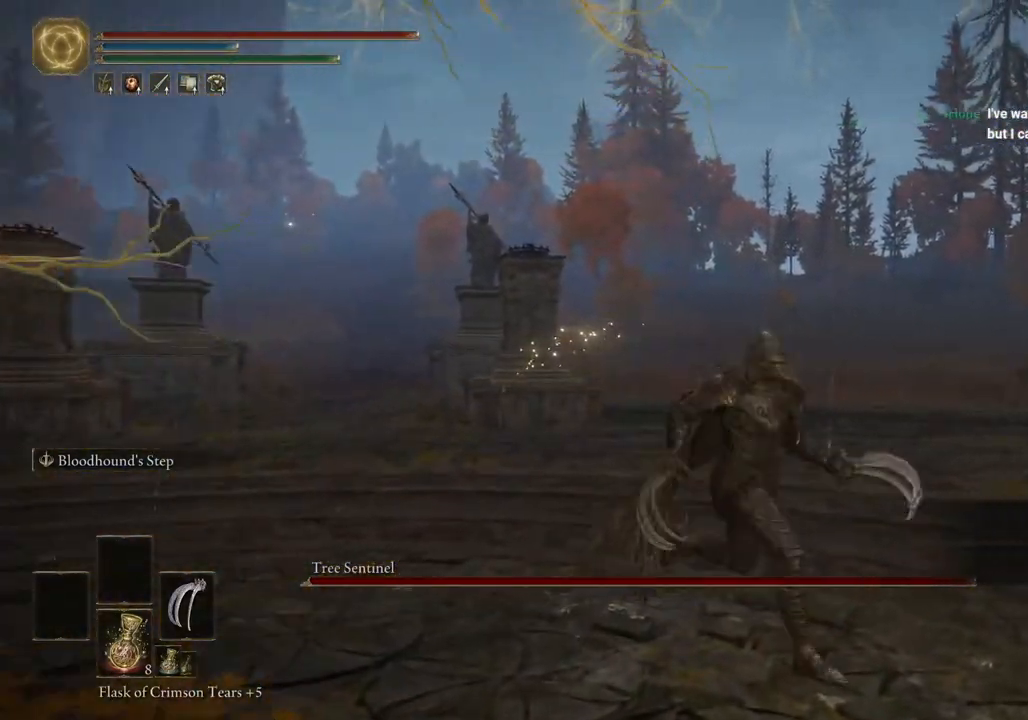
{"buttons": ["TRIANGLE"], "left_stick": "down-right", "right_stick": "center", "events": [[33, "TRIANGLE", "up"], [133, "TRIANGLE", "down"], [217, "TRIANGLE", "up"], [317, "TRIANGLE", "down"], [400, "TRIANGLE", "up"], [483, "TRIANGLE", "down"]]}
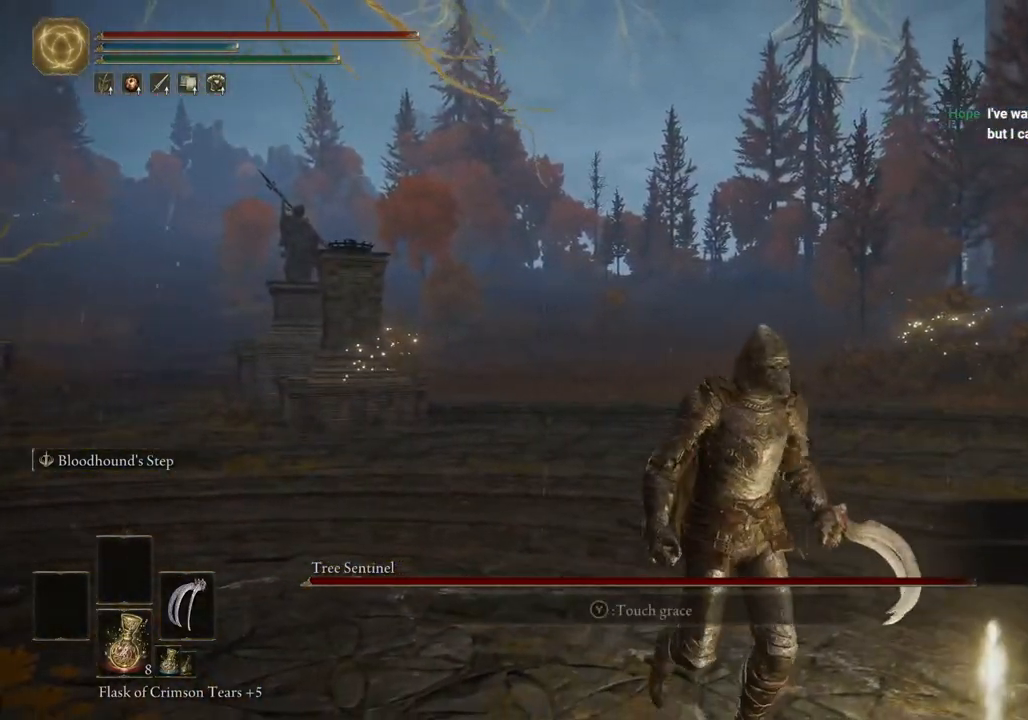
{"buttons": [], "left_stick": "down-right", "right_stick": "center", "events": [[67, "TRIANGLE", "up"], [150, "TRIANGLE", "down"], [233, "TRIANGLE", "up"], [333, "TRIANGLE", "down"], [433, "TRIANGLE", "up"]]}
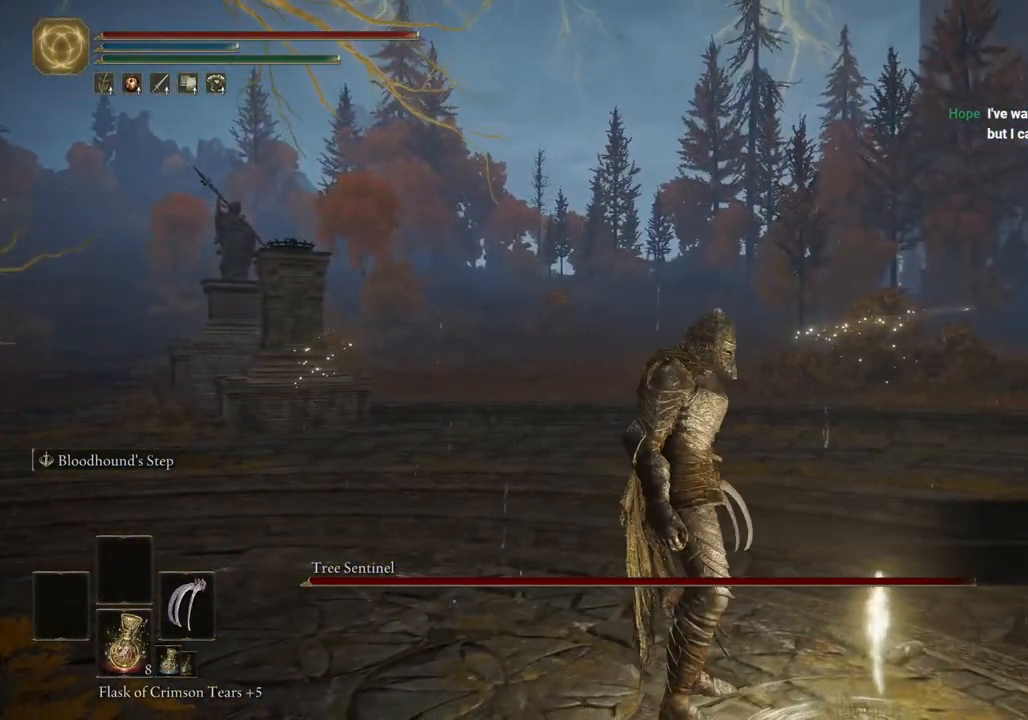
{"buttons": [], "left_stick": "center", "right_stick": "center", "events": [[117, "left_stick", "center"]]}
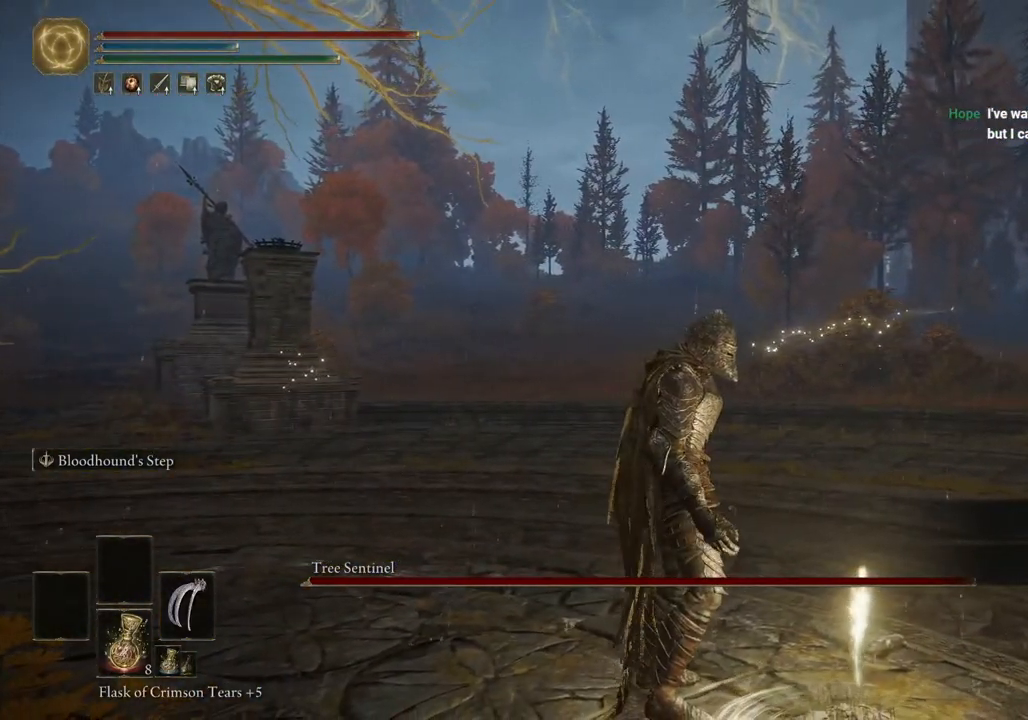
{"buttons": [], "left_stick": "center", "right_stick": "center", "events": []}
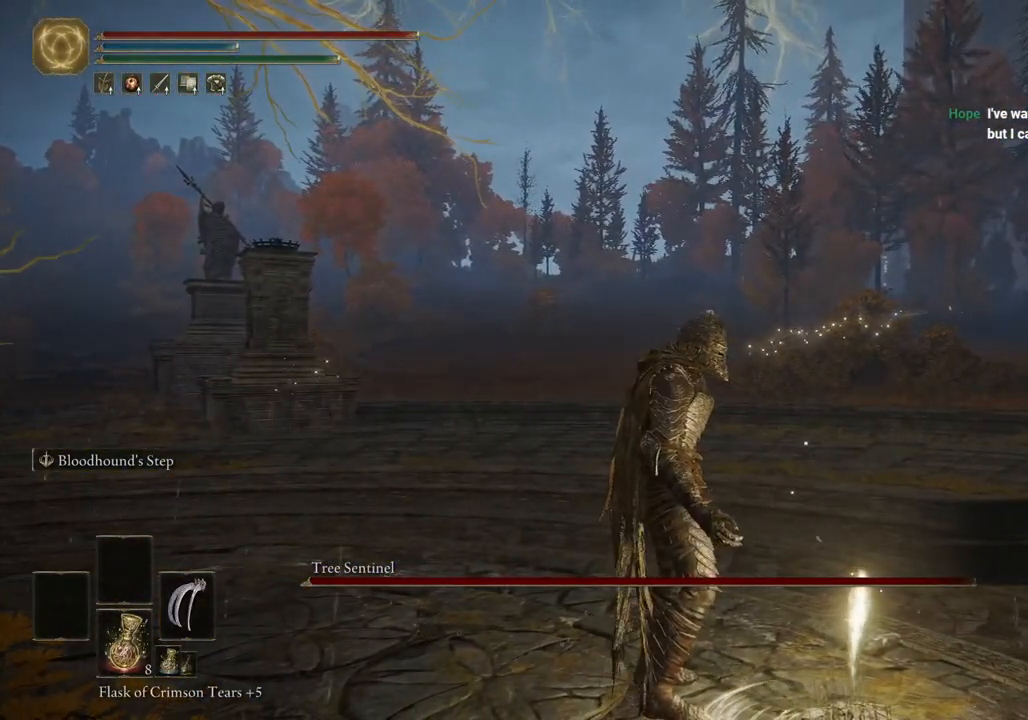
{"buttons": [], "left_stick": "center", "right_stick": "center", "events": []}
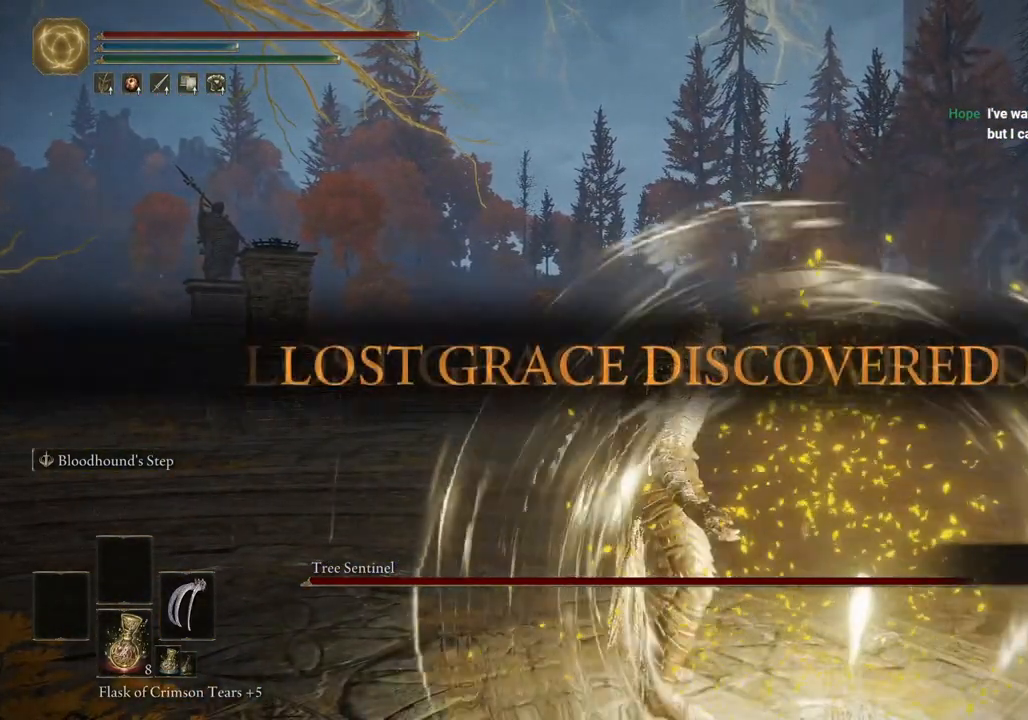
{"buttons": [], "left_stick": "center", "right_stick": "center", "events": []}
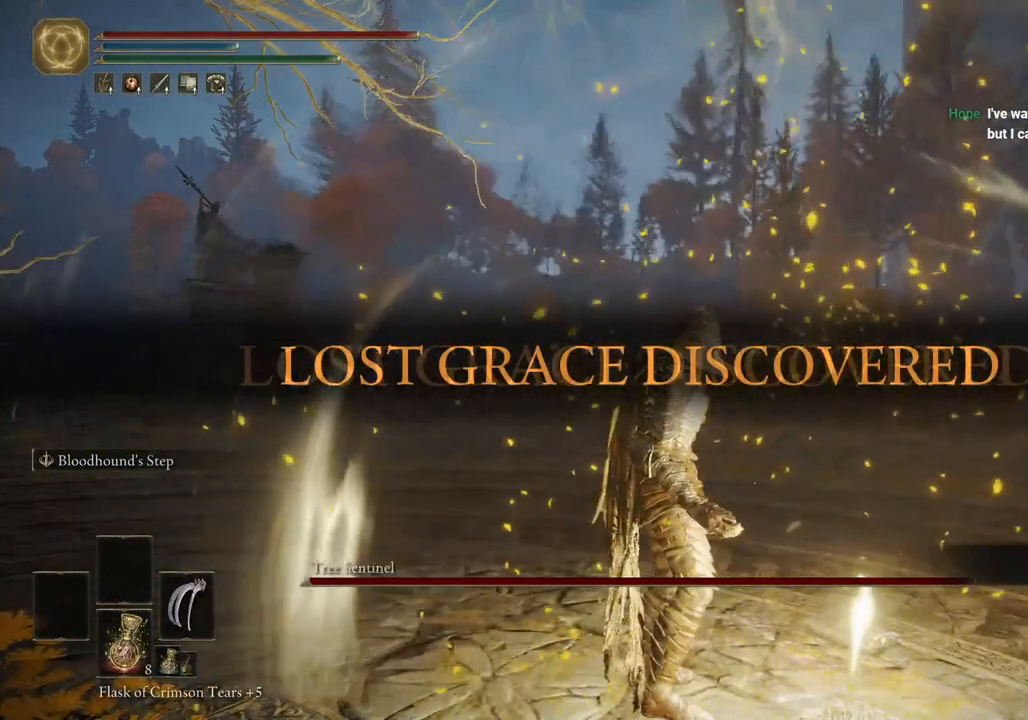
{"buttons": [], "left_stick": "center", "right_stick": "center", "events": []}
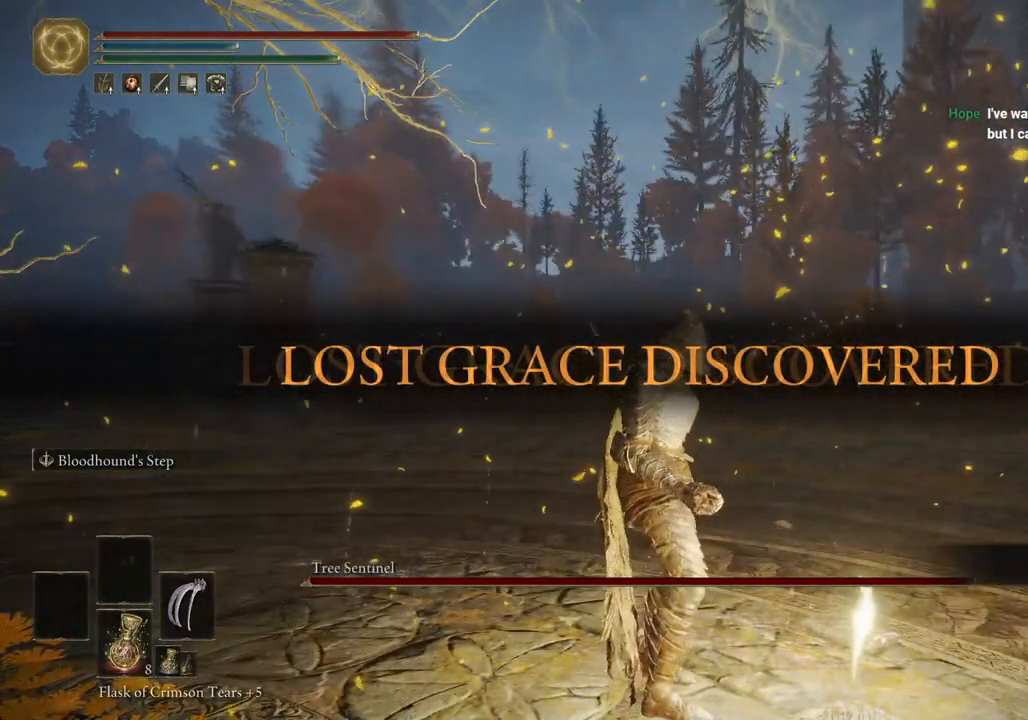
{"buttons": [], "left_stick": "center", "right_stick": "center", "events": []}
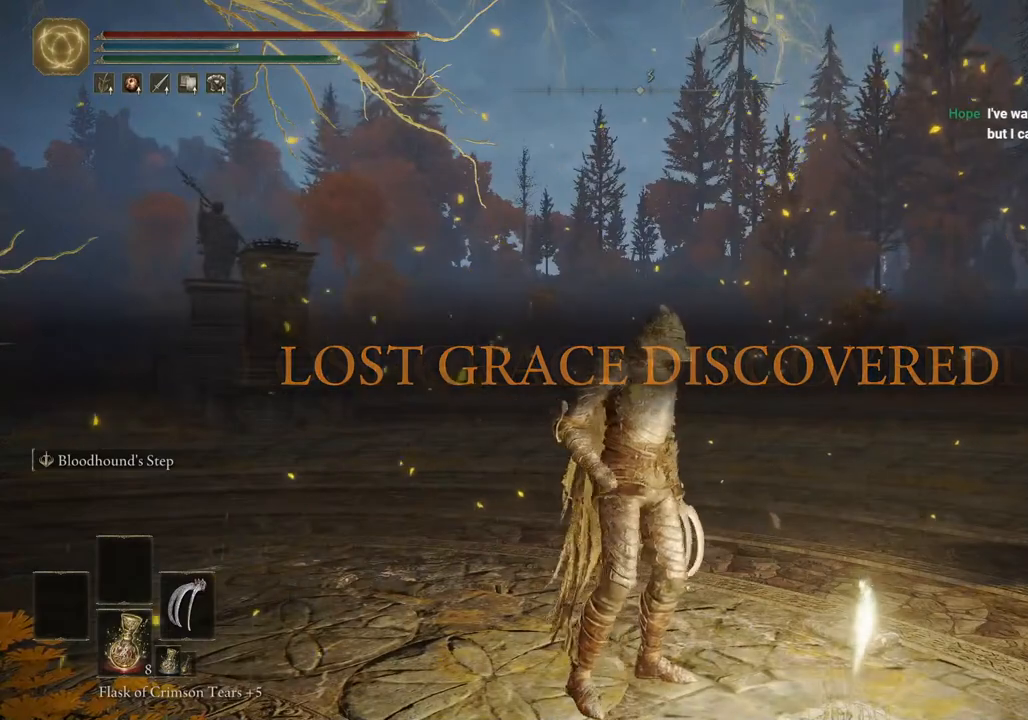
{"buttons": [], "left_stick": "center", "right_stick": "center", "events": []}
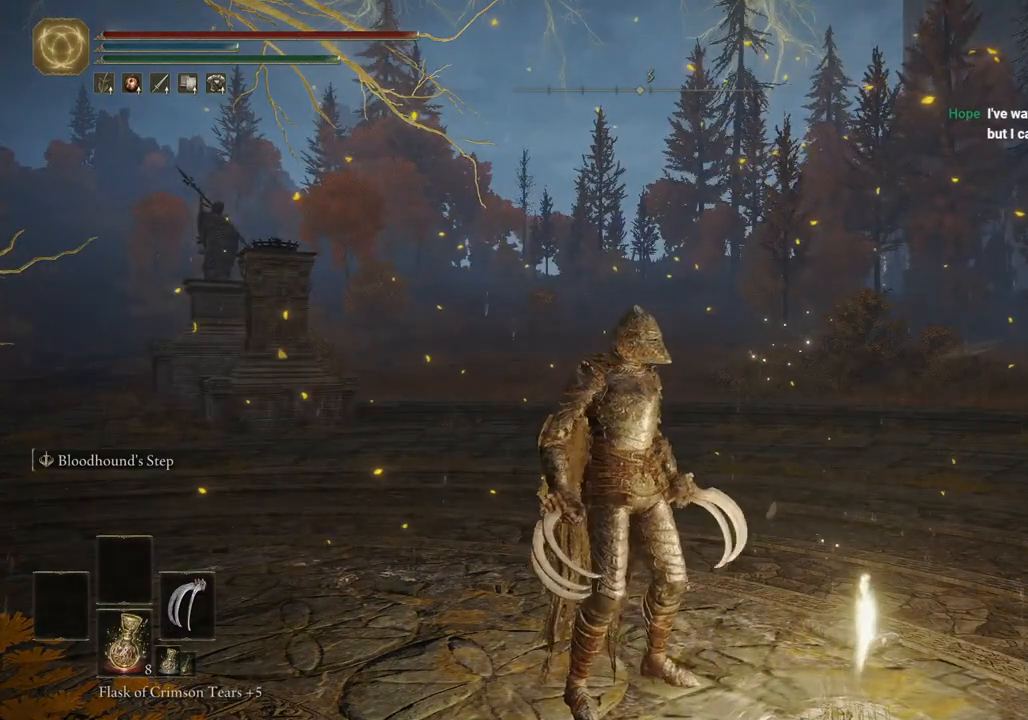
{"buttons": [], "left_stick": "center", "right_stick": "center", "events": []}
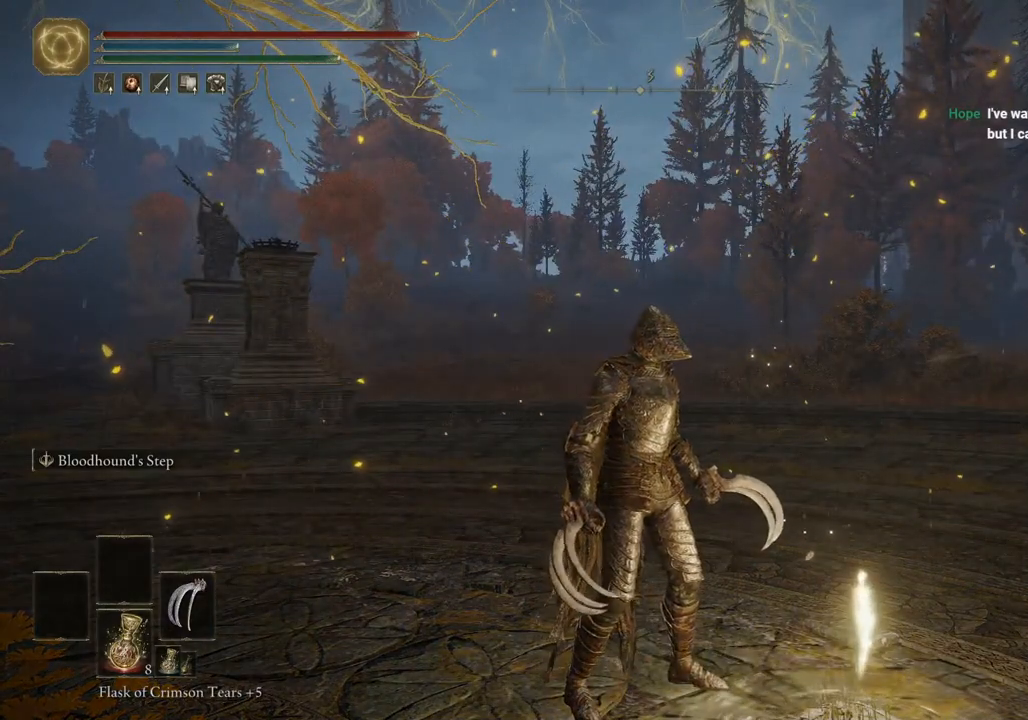
{"buttons": [], "left_stick": "center", "right_stick": "center", "events": []}
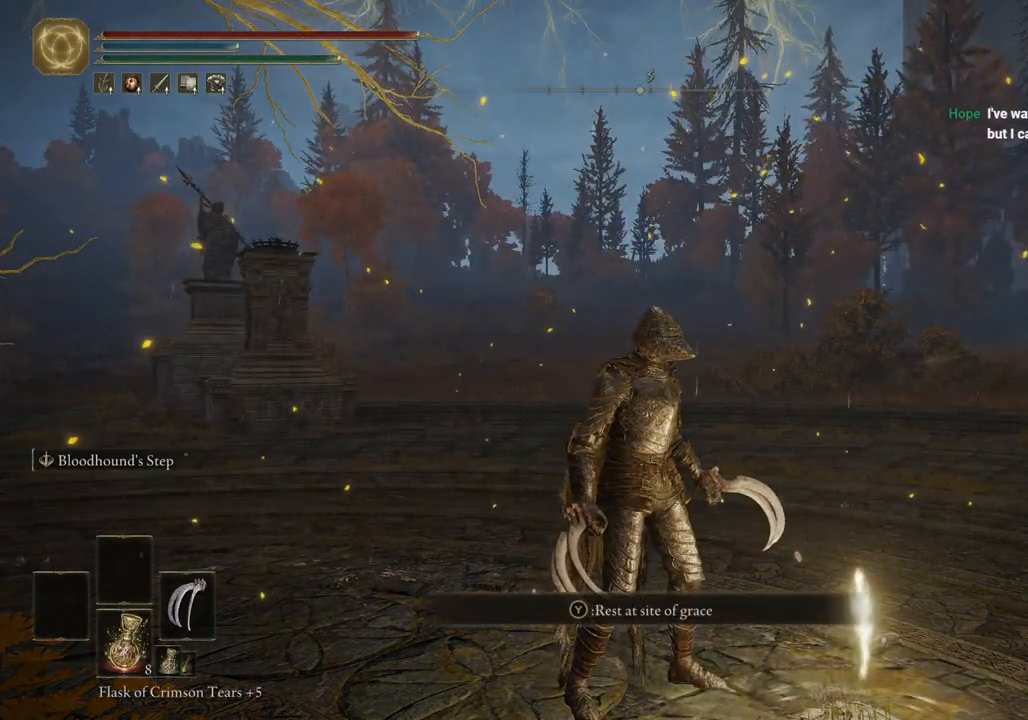
{"buttons": [], "left_stick": "center", "right_stick": "center", "events": []}
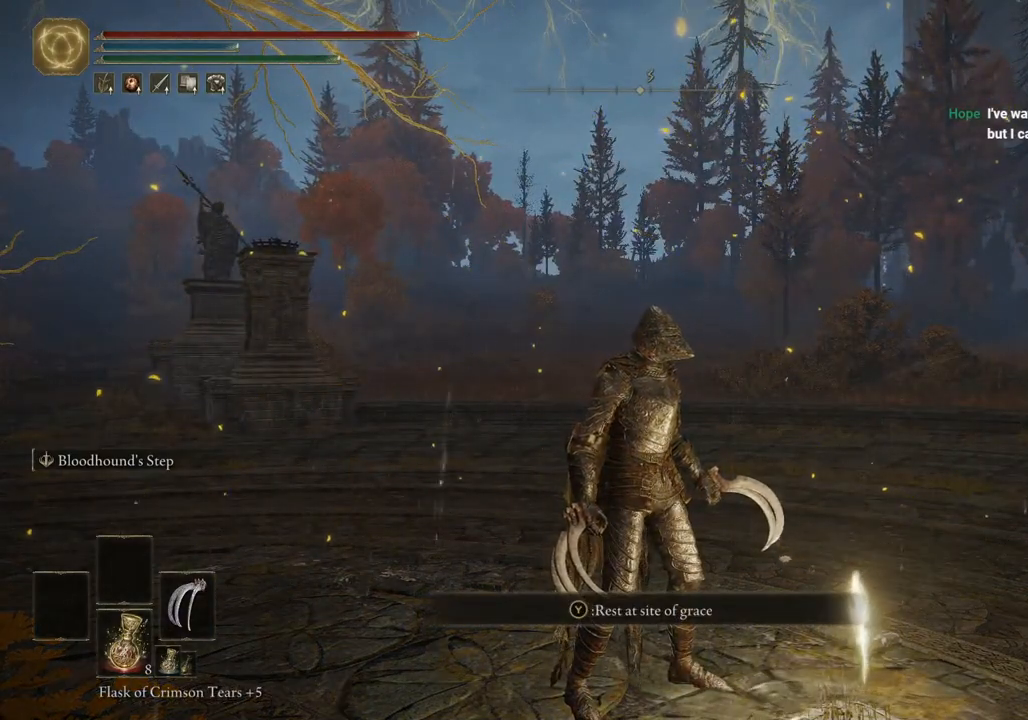
{"buttons": [], "left_stick": "center", "right_stick": "center", "events": []}
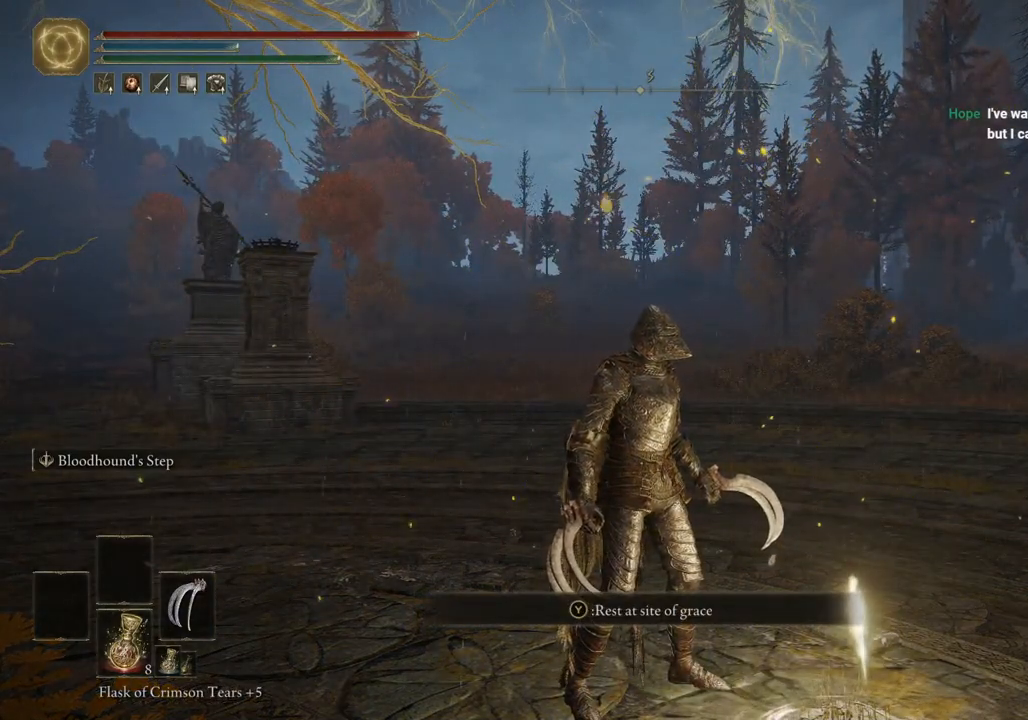
{"buttons": [], "left_stick": "center", "right_stick": "center", "events": [[350, "TRIANGLE", "down"], [483, "TRIANGLE", "up"]]}